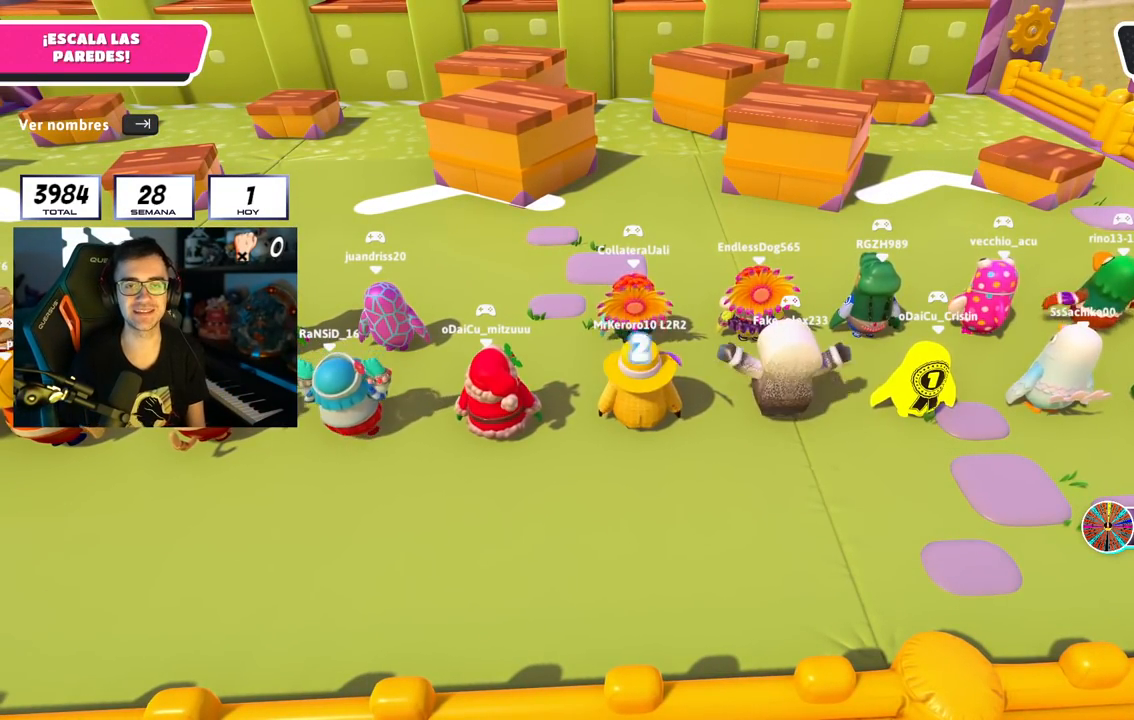
Gameplay with a controller (PlayStation layout); each line is a JSON object with the inputs held at the frame after it. "events" lists button and stick changes between this image and that frame as [ms after this image, input, new state], when the widget could be followed in between.
{"buttons": [], "left_stick": "center", "right_stick": "center", "events": [[233, "right_stick", "up-left"], [450, "right_stick", "center"]]}
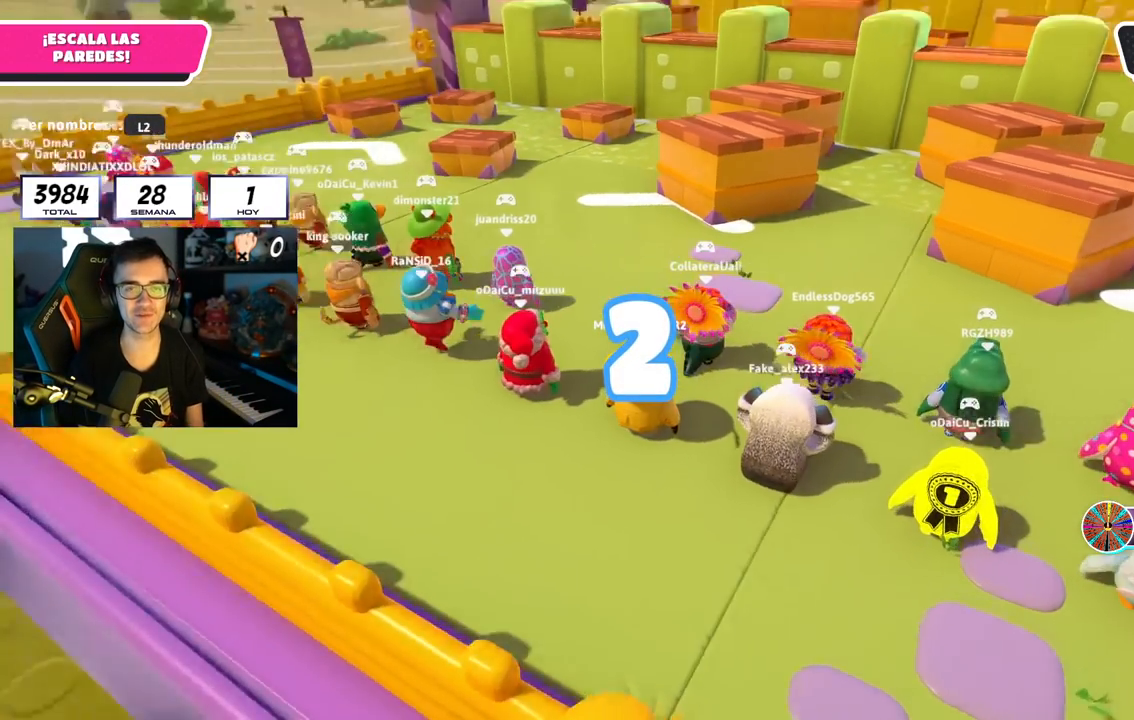
{"buttons": [], "left_stick": "up", "right_stick": "right", "events": [[267, "left_stick", "up"], [384, "right_stick", "right"]]}
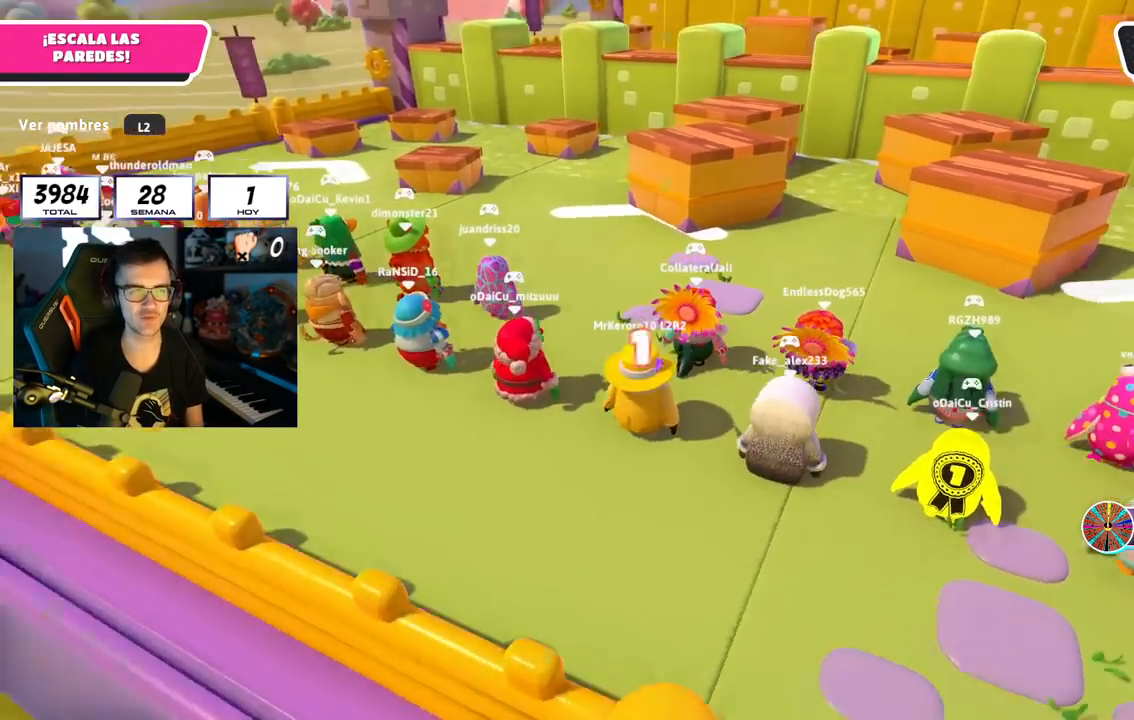
{"buttons": [], "left_stick": "up-left", "right_stick": "center", "events": [[150, "right_stick", "center"], [217, "L2", "down"], [383, "L2", "up"], [383, "left_stick", "up-left"]]}
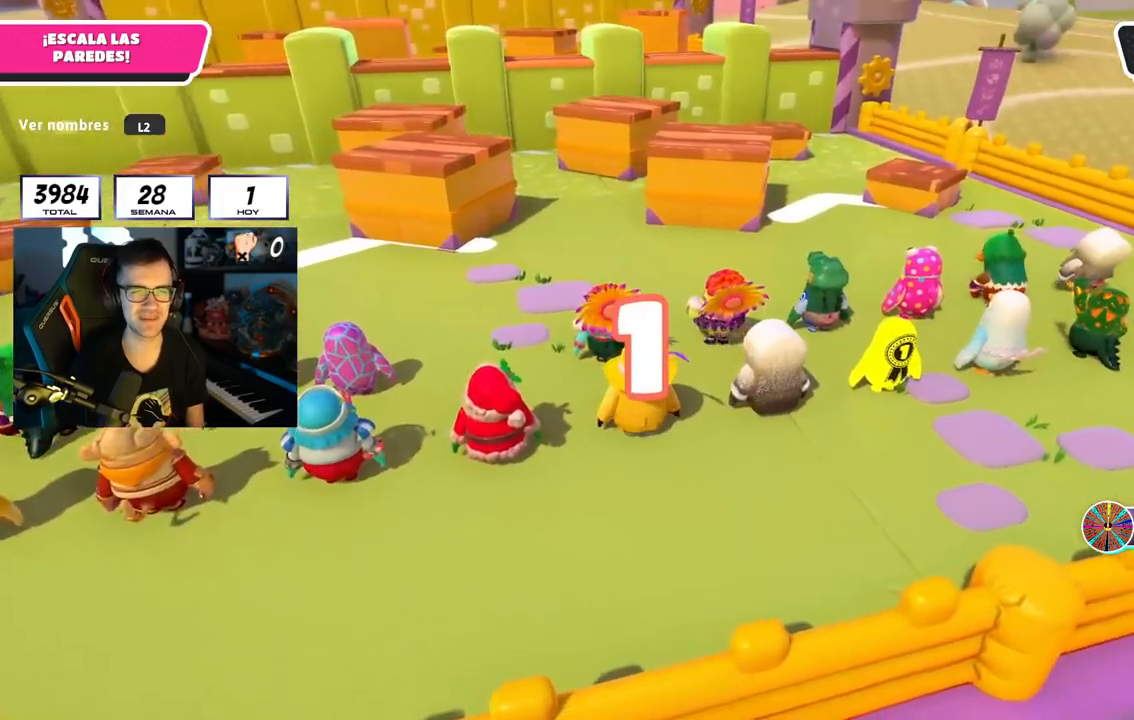
{"buttons": [], "left_stick": "up", "right_stick": "left", "events": [[34, "left_stick", "up"], [34, "right_stick", "right"], [134, "right_stick", "center"], [167, "left_stick", "up-left"], [401, "right_stick", "left"], [484, "left_stick", "up"]]}
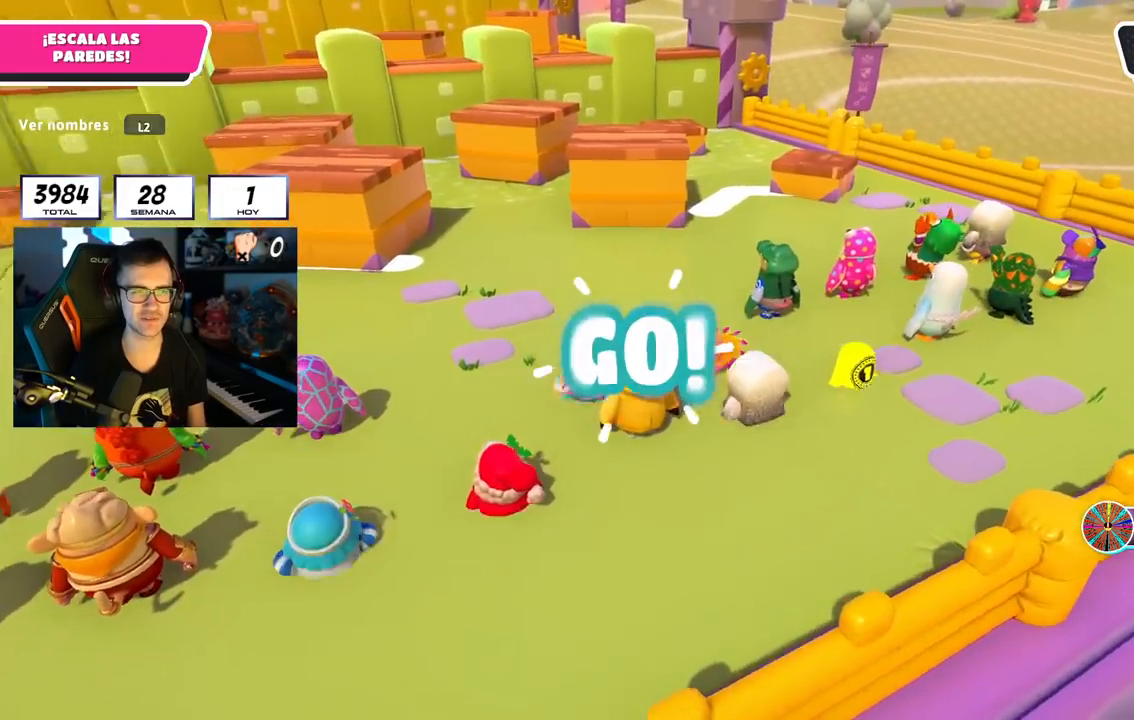
{"buttons": [], "left_stick": "up", "right_stick": "center", "events": [[33, "right_stick", "center"], [183, "right_stick", "left"], [267, "right_stick", "center"]]}
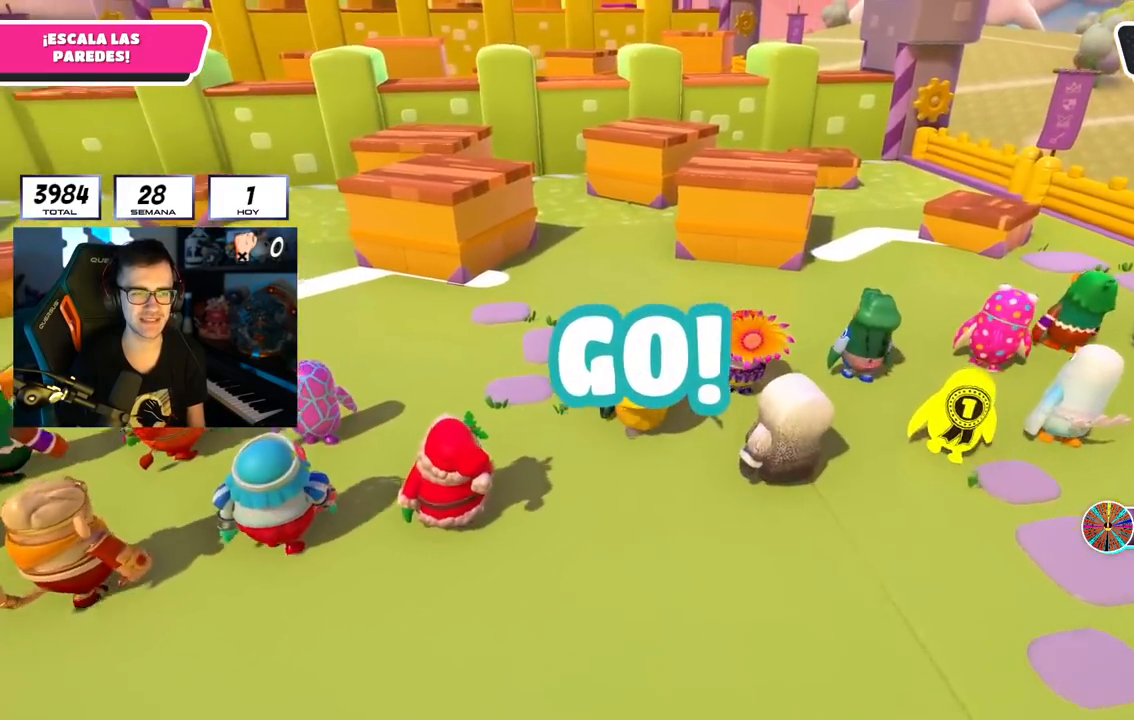
{"buttons": [], "left_stick": "up", "right_stick": "center", "events": []}
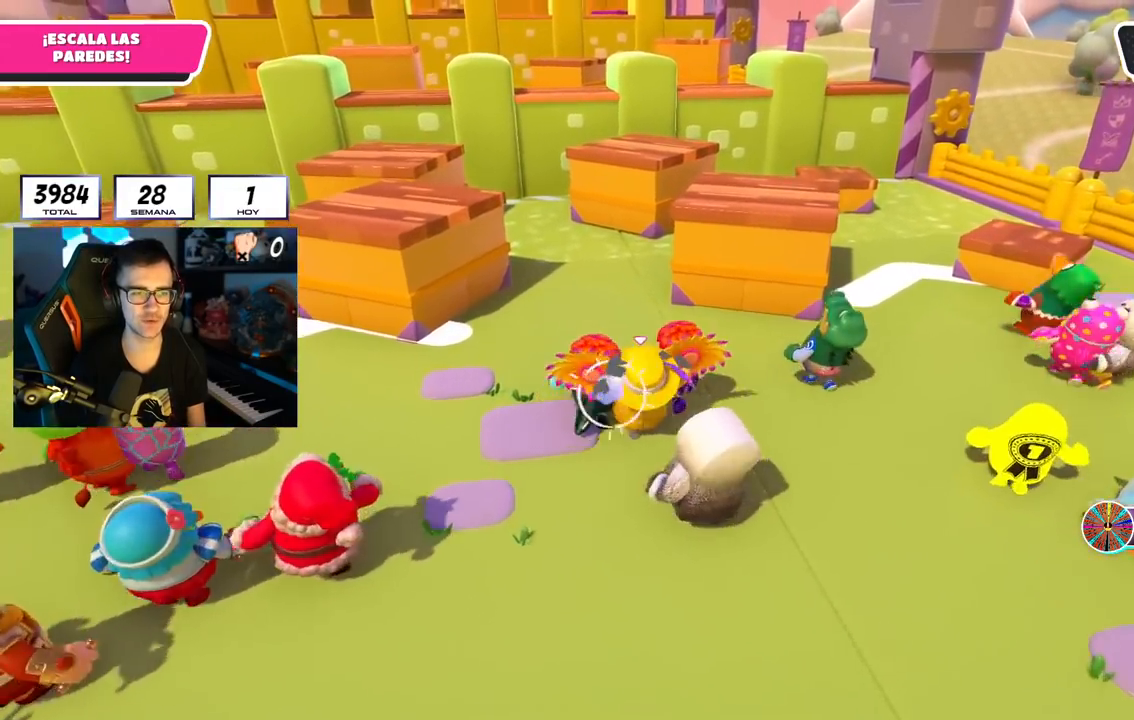
{"buttons": [], "left_stick": "up", "right_stick": "center", "events": []}
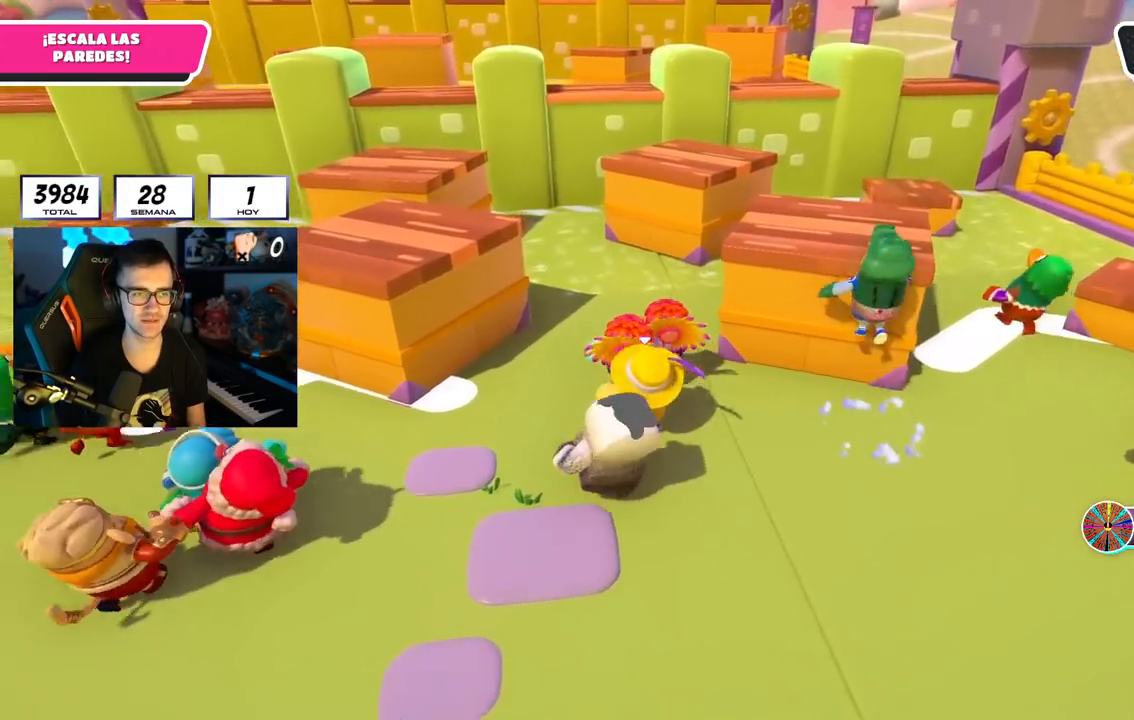
{"buttons": [], "left_stick": "up", "right_stick": "center", "events": [[84, "right_stick", "down"], [251, "right_stick", "center"]]}
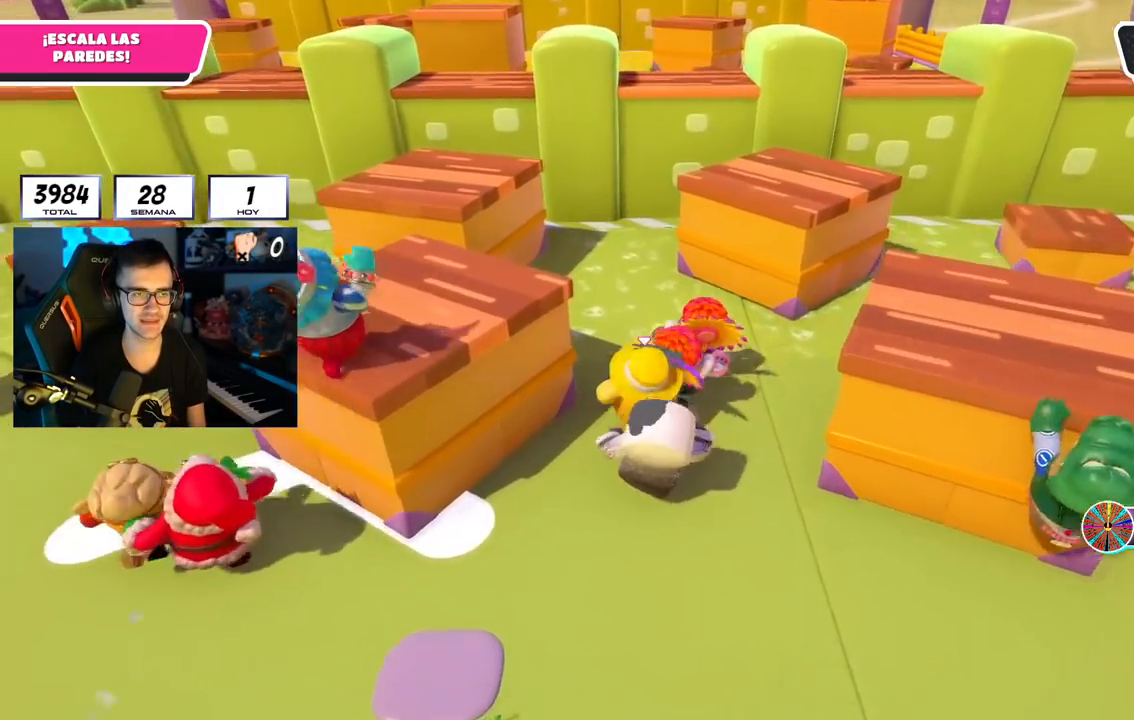
{"buttons": ["CROSS"], "left_stick": "up", "right_stick": "center", "events": [[417, "CROSS", "down"]]}
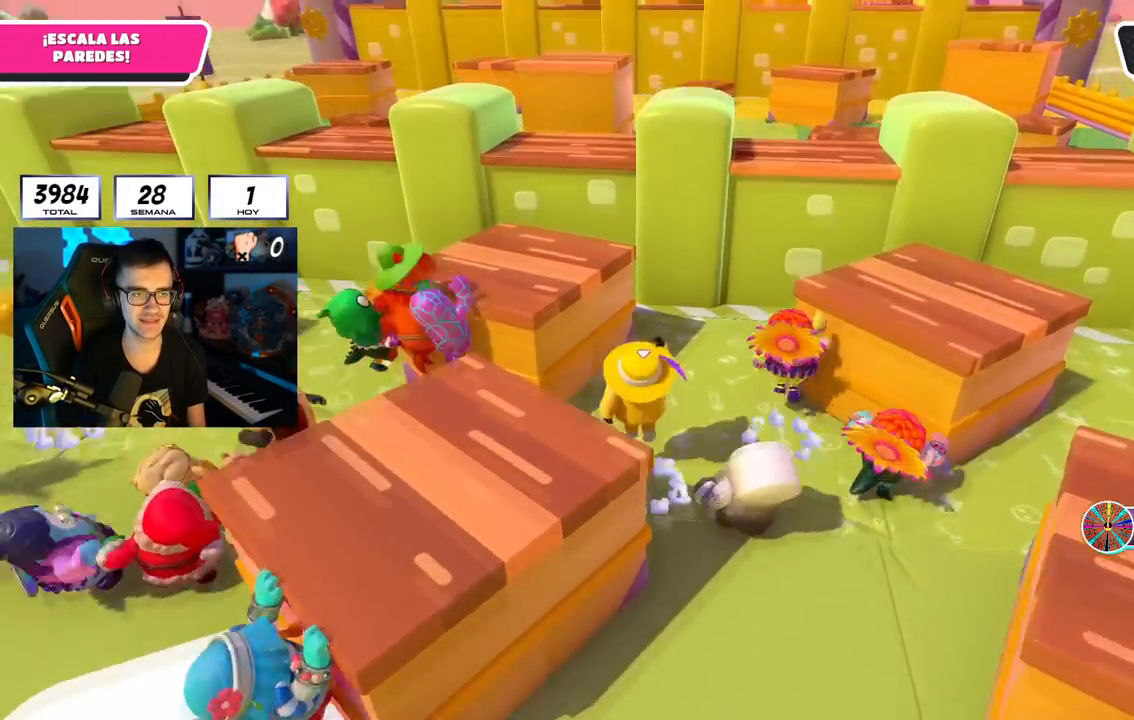
{"buttons": ["R2"], "left_stick": "up-left", "right_stick": "center", "events": [[34, "CROSS", "up"], [184, "R2", "down"], [317, "left_stick", "up-left"]]}
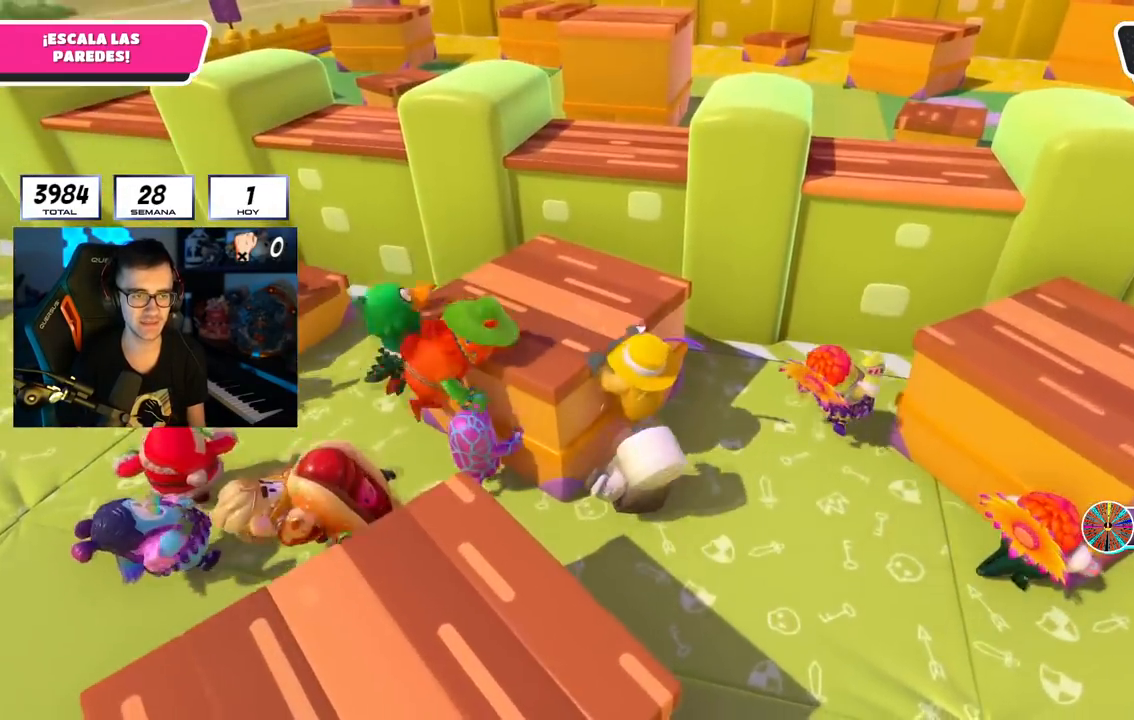
{"buttons": ["R2"], "left_stick": "up-left", "right_stick": "center", "events": [[250, "right_stick", "up"], [384, "right_stick", "center"]]}
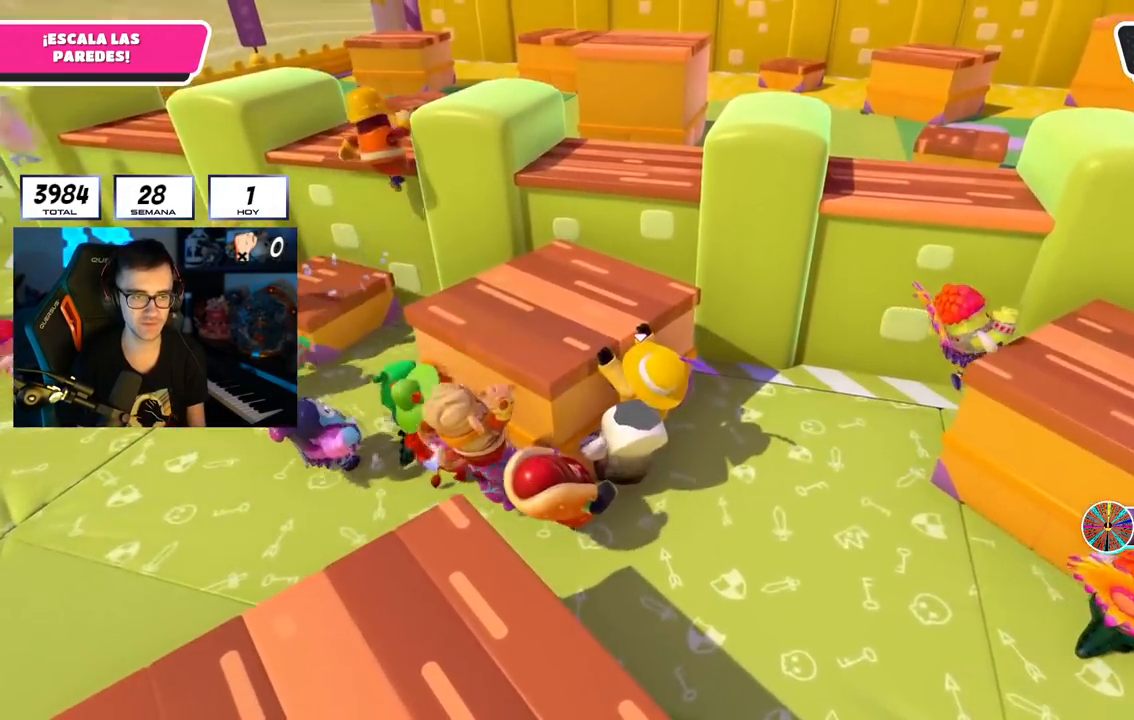
{"buttons": ["R2"], "left_stick": "up-left", "right_stick": "up-right", "events": [[17, "right_stick", "up"], [184, "right_stick", "center"], [418, "right_stick", "up-right"]]}
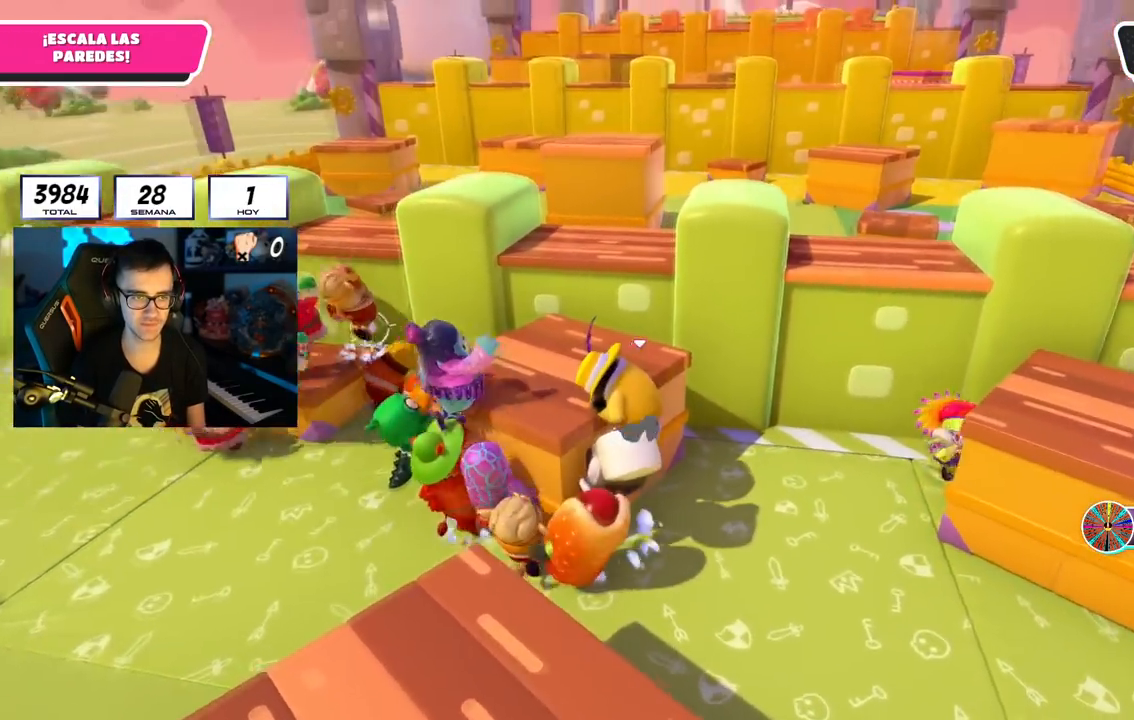
{"buttons": [], "left_stick": "up-left", "right_stick": "down", "events": [[117, "right_stick", "center"], [250, "R2", "up"], [434, "right_stick", "down"]]}
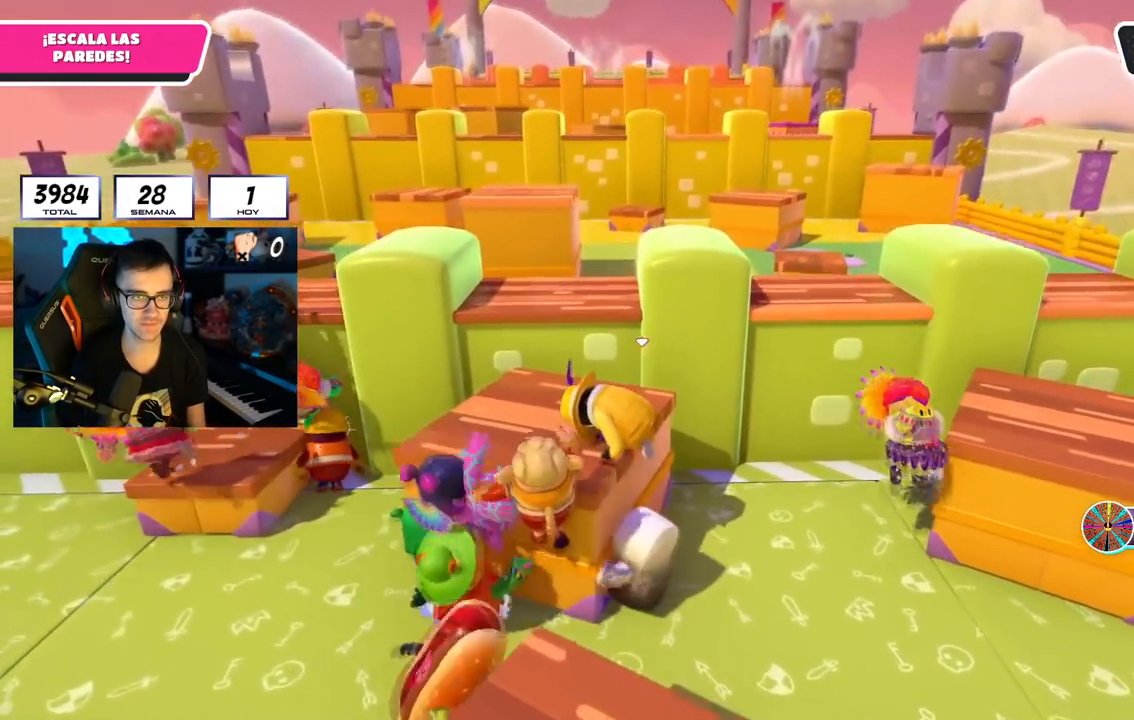
{"buttons": [], "left_stick": "up-left", "right_stick": "center", "events": [[101, "right_stick", "center"], [217, "right_stick", "down"], [418, "right_stick", "center"]]}
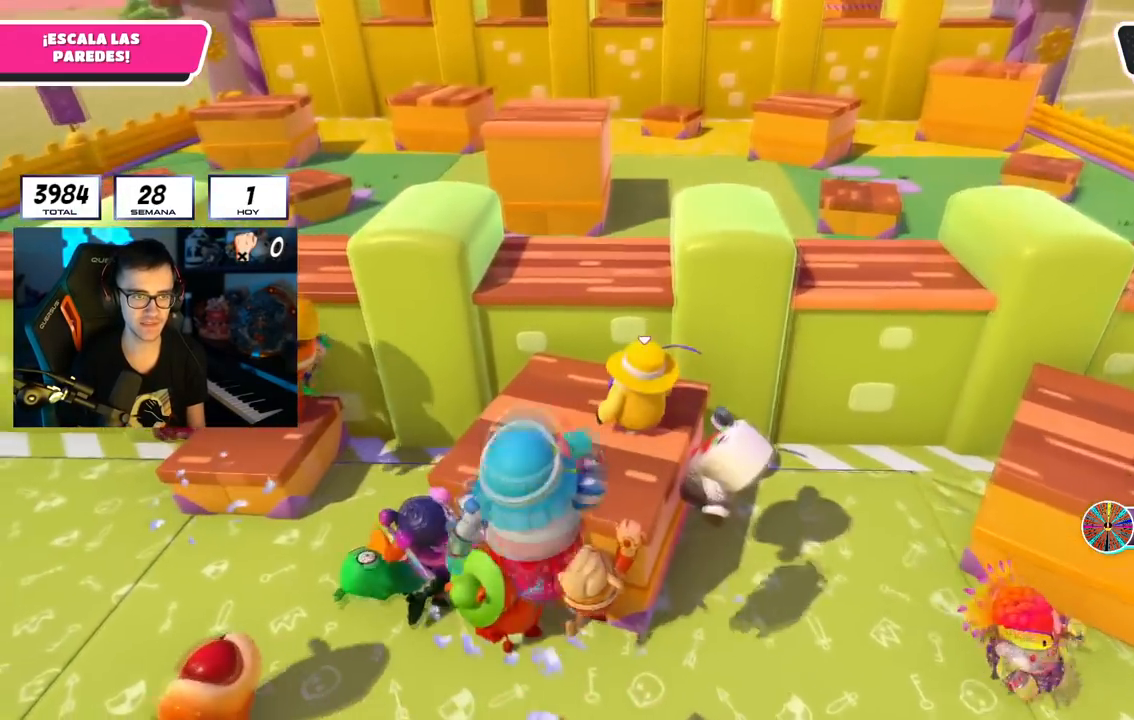
{"buttons": [], "left_stick": "up-right", "right_stick": "down-right", "events": [[83, "left_stick", "up"], [150, "CROSS", "down"], [267, "left_stick", "up-right"], [317, "CROSS", "up"], [450, "right_stick", "down-right"]]}
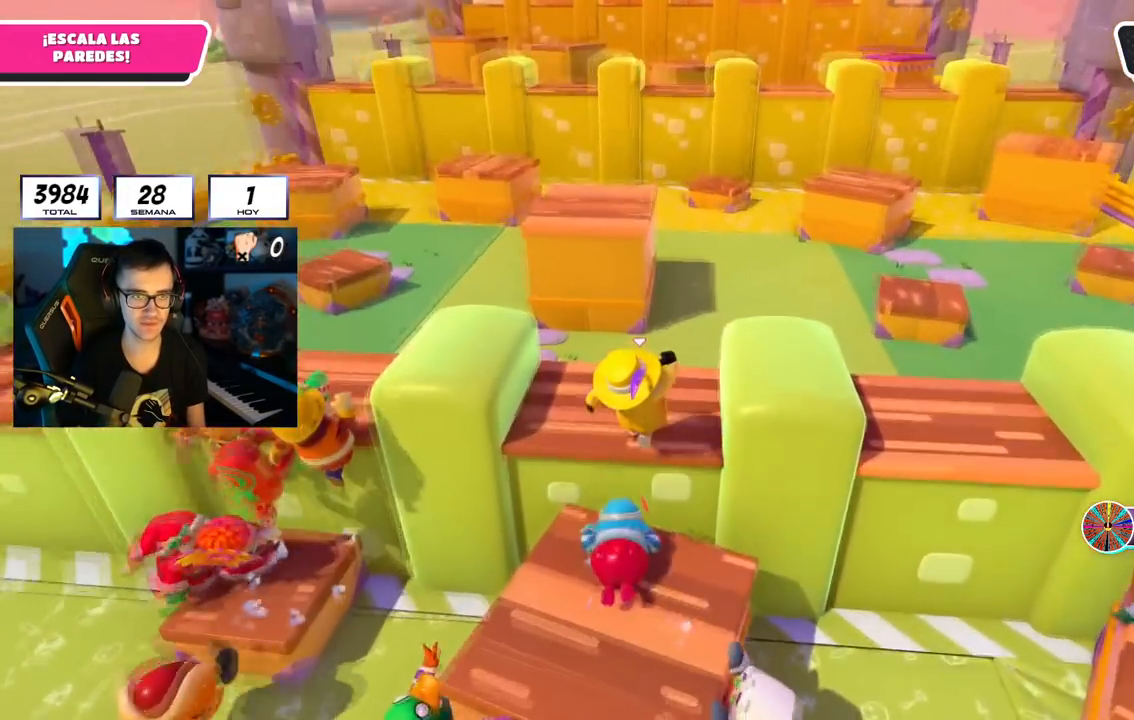
{"buttons": ["CROSS"], "left_stick": "up-right", "right_stick": "center", "events": [[67, "right_stick", "center"], [84, "left_stick", "up"], [301, "CROSS", "down"], [434, "left_stick", "up-right"]]}
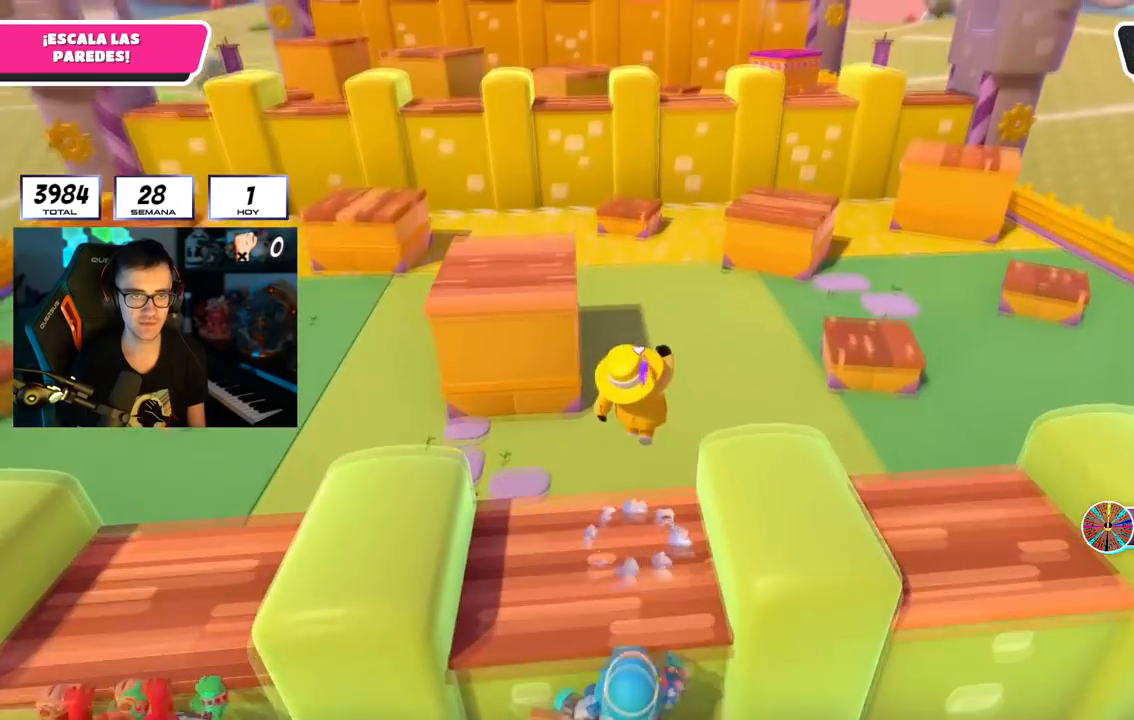
{"buttons": [], "left_stick": "up-right", "right_stick": "center", "events": [[17, "CROSS", "up"]]}
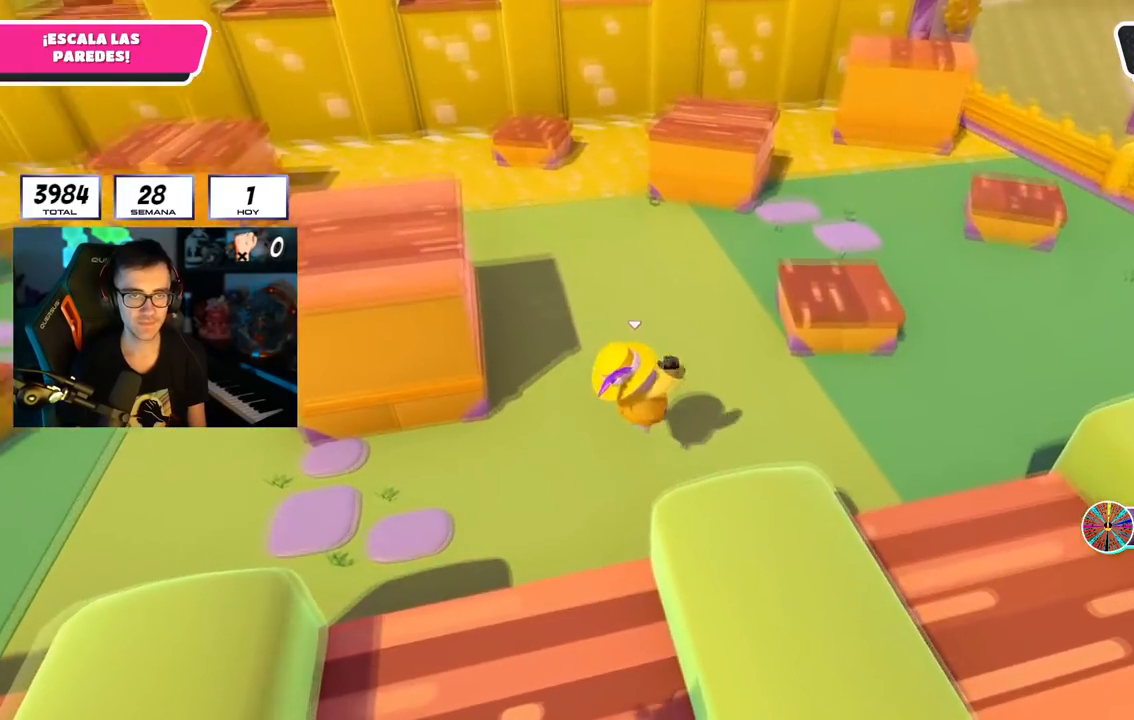
{"buttons": ["CROSS"], "left_stick": "up", "right_stick": "center", "events": [[434, "CROSS", "down"], [501, "left_stick", "up"]]}
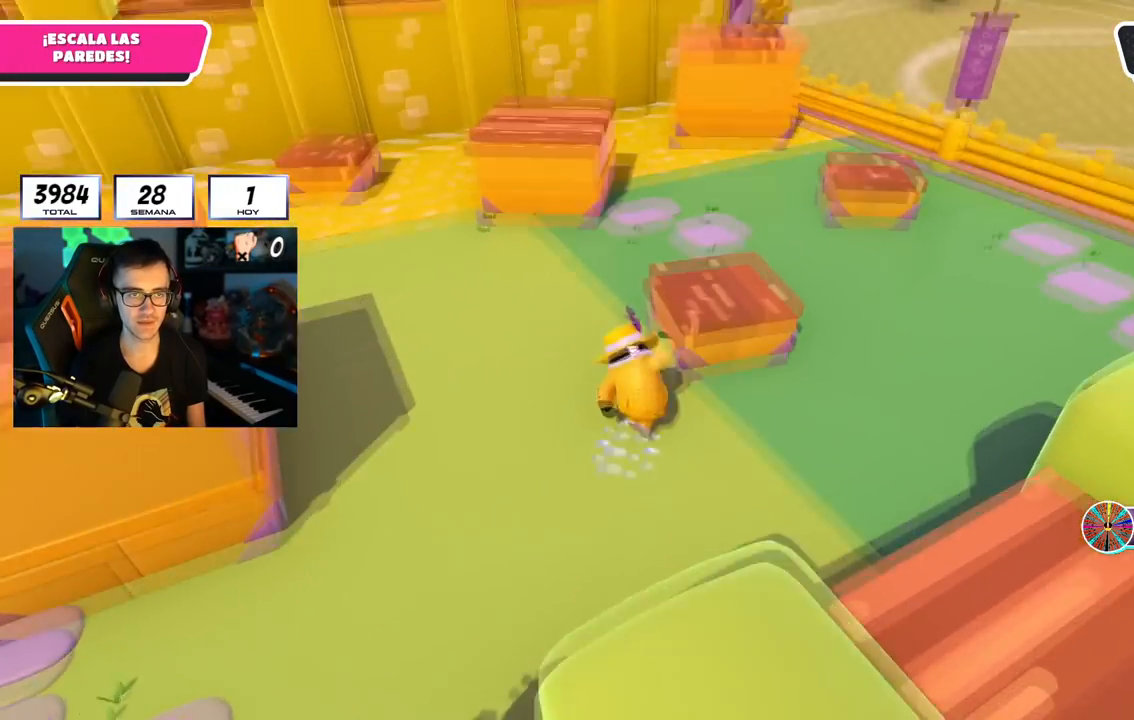
{"buttons": [], "left_stick": "up-left", "right_stick": "center", "events": [[83, "CROSS", "up"], [117, "left_stick", "up-left"], [183, "right_stick", "left"], [334, "right_stick", "center"]]}
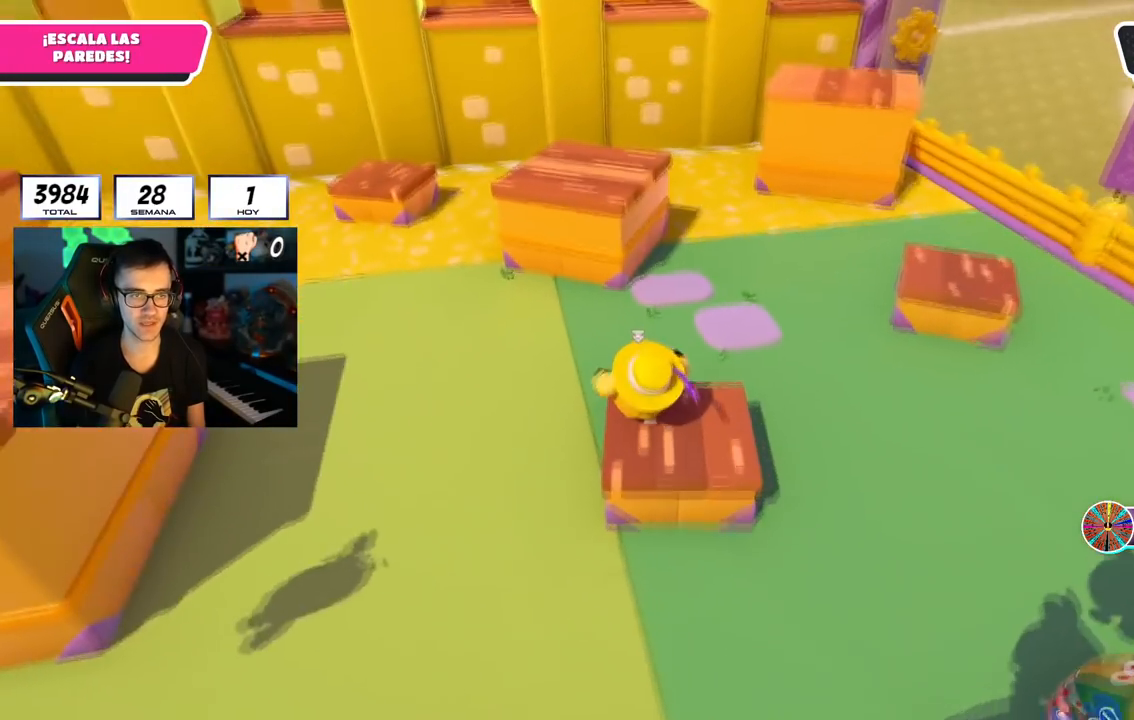
{"buttons": ["SQUARE"], "left_stick": "up", "right_stick": "center", "events": [[17, "left_stick", "up"], [151, "CROSS", "down"], [384, "CROSS", "up"], [484, "SQUARE", "down"]]}
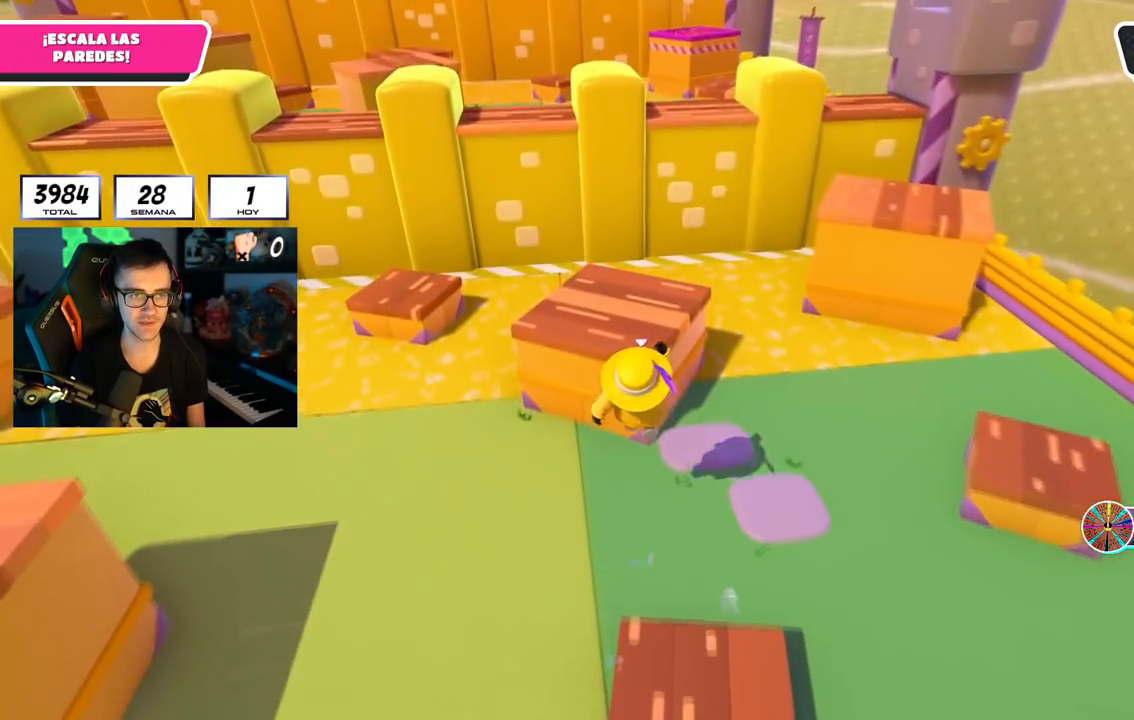
{"buttons": [], "left_stick": "up", "right_stick": "right", "events": [[183, "SQUARE", "up"], [467, "right_stick", "right"]]}
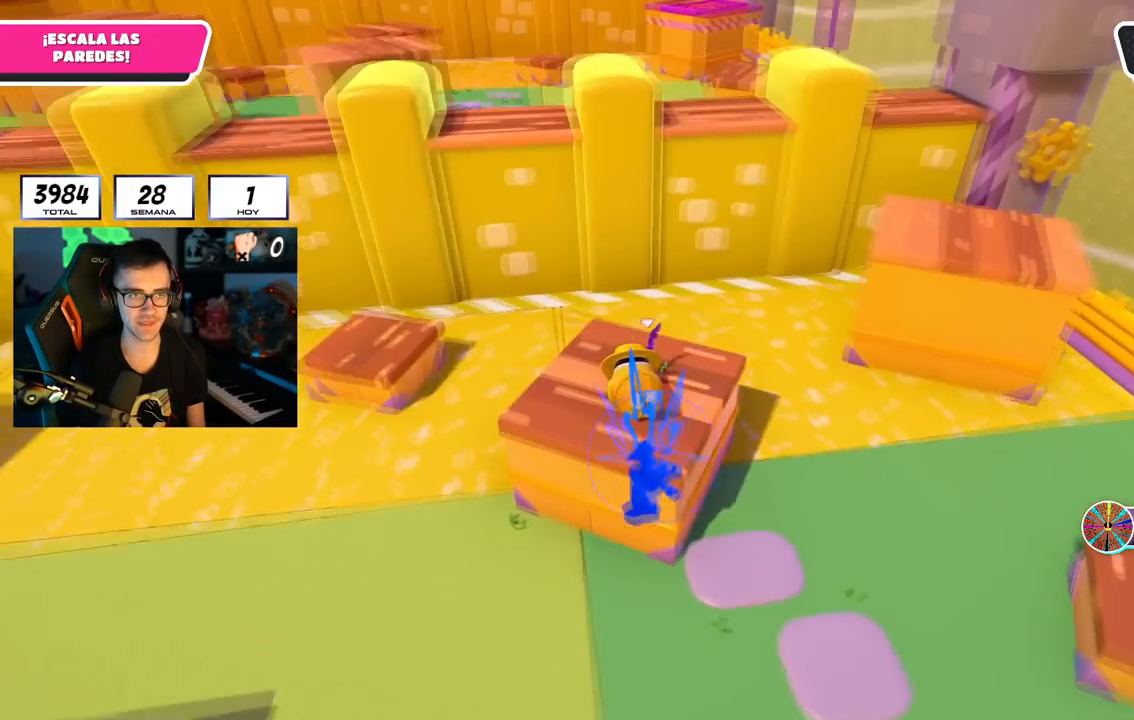
{"buttons": [], "left_stick": "up", "right_stick": "center", "events": [[101, "right_stick", "center"]]}
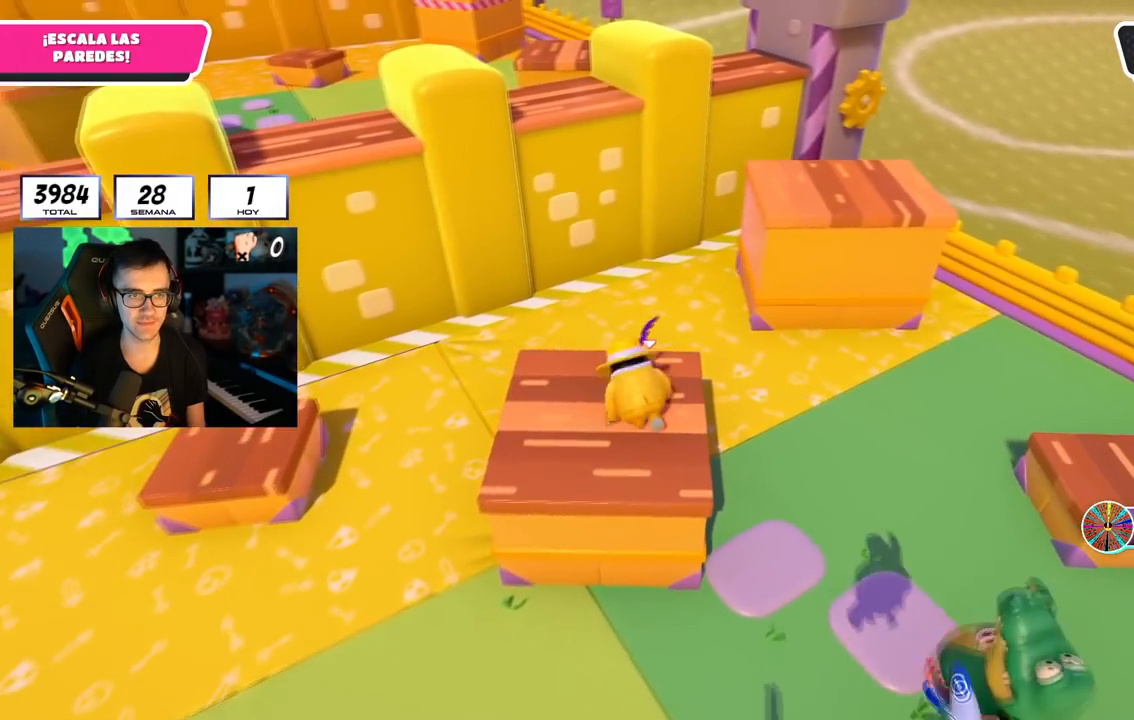
{"buttons": ["CROSS"], "left_stick": "up-right", "right_stick": "center", "events": [[267, "left_stick", "up-right"], [384, "CROSS", "down"]]}
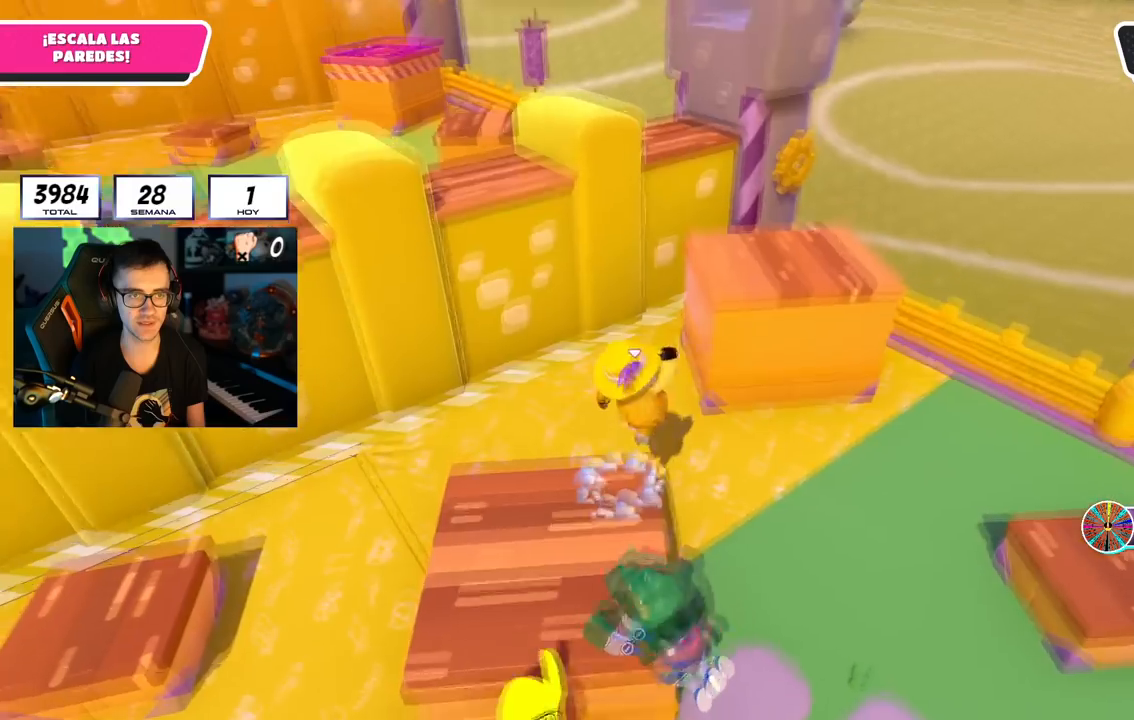
{"buttons": [], "left_stick": "up-right", "right_stick": "left", "events": [[67, "CROSS", "up"], [184, "SQUARE", "down"], [317, "SQUARE", "up"], [384, "right_stick", "left"]]}